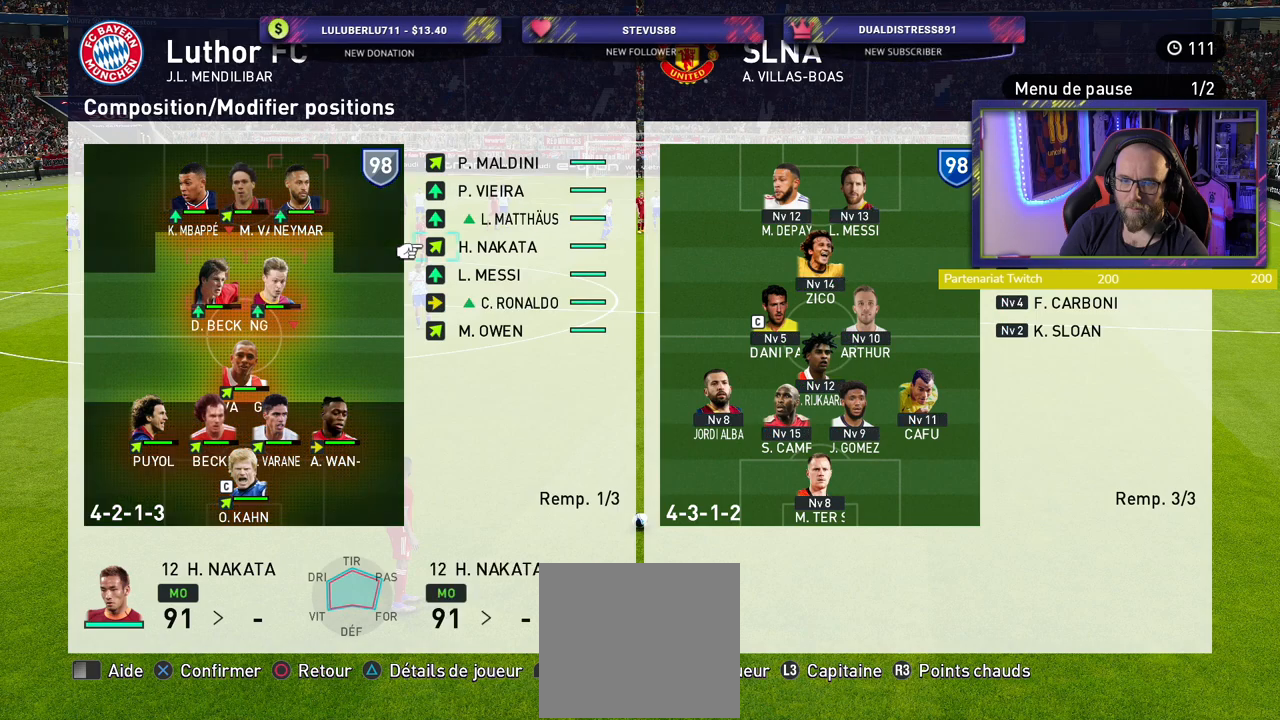
Gameplay with a controller (PlayStation layout); each line is a JSON object with the inputs held at the frame after it. "events" lists button and stick changes between this image and that frame as [ms after this image, input, new state], when the widget could be followed in between.
{"buttons": [], "left_stick": "center", "right_stick": "center", "events": []}
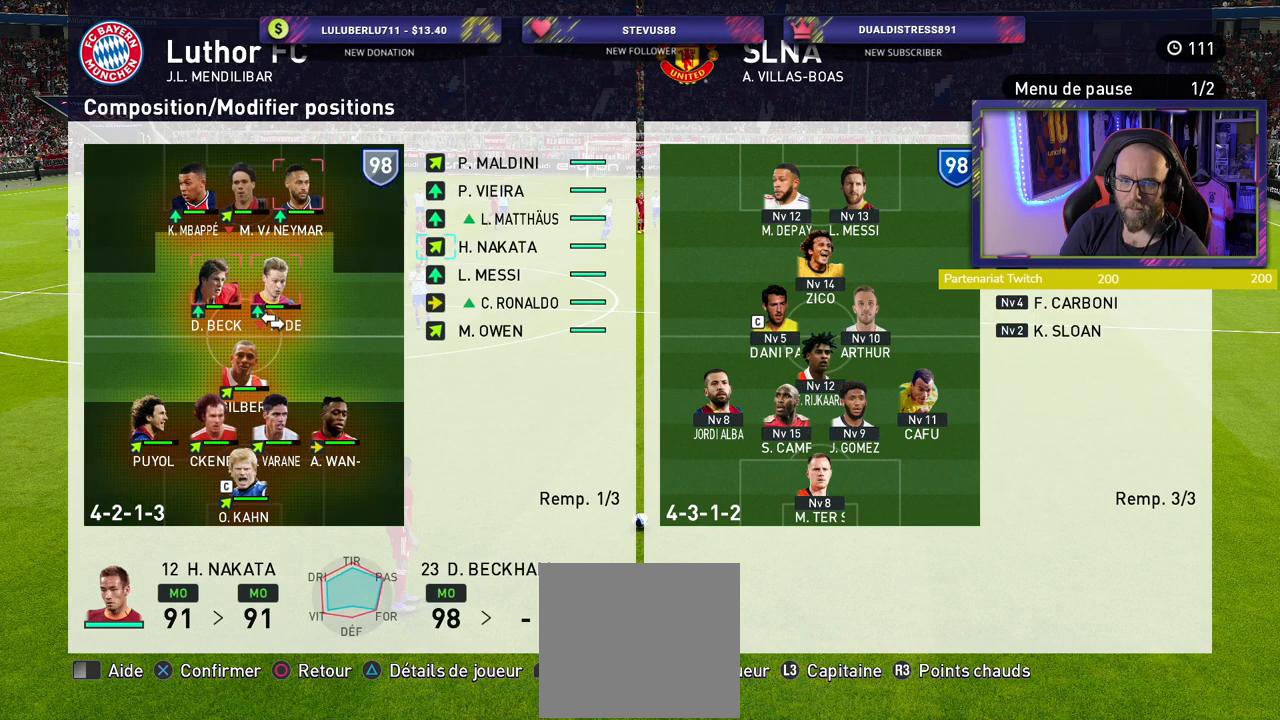
{"buttons": ["CIRCLE"], "left_stick": "center", "right_stick": "center", "events": [[60, "CROSS", "down"], [160, "CROSS", "up"], [300, "CIRCLE", "down"], [380, "CIRCLE", "up"], [460, "CIRCLE", "down"]]}
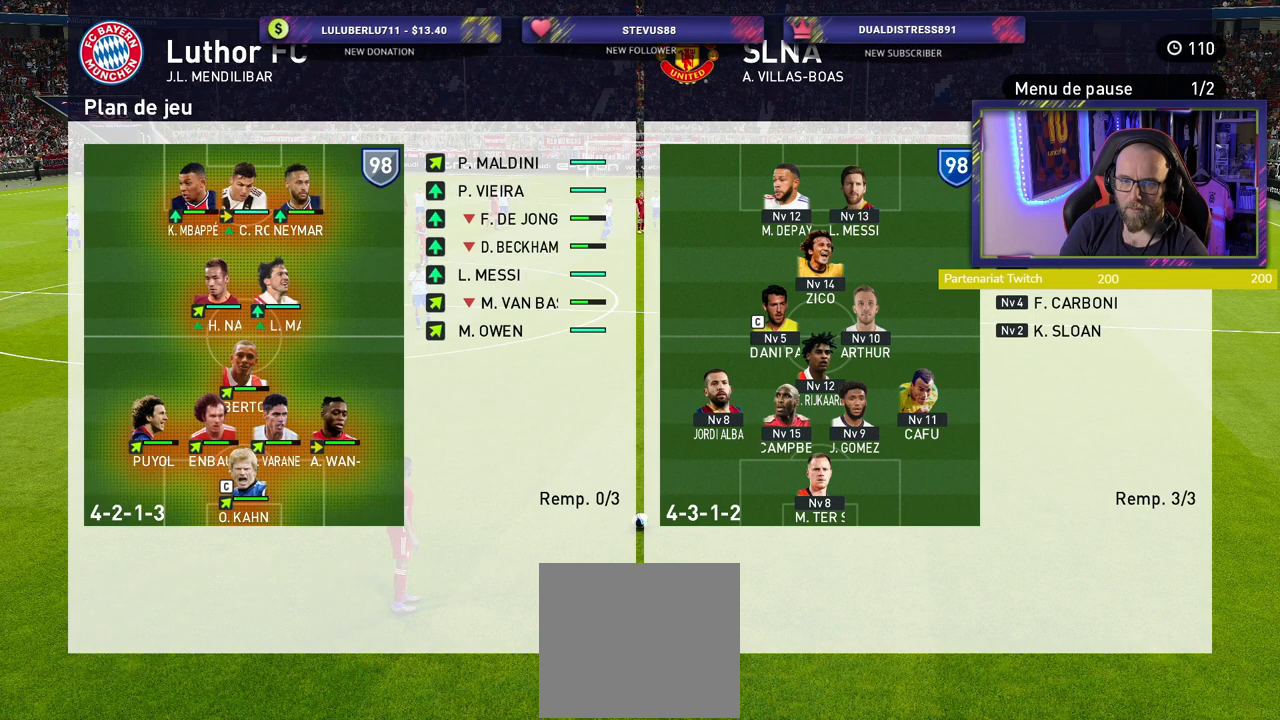
{"buttons": ["CIRCLE"], "left_stick": "center", "right_stick": "center", "events": [[40, "CIRCLE", "up"], [100, "CIRCLE", "down"], [200, "CIRCLE", "up"], [260, "CIRCLE", "down"], [340, "CIRCLE", "up"], [420, "CIRCLE", "down"]]}
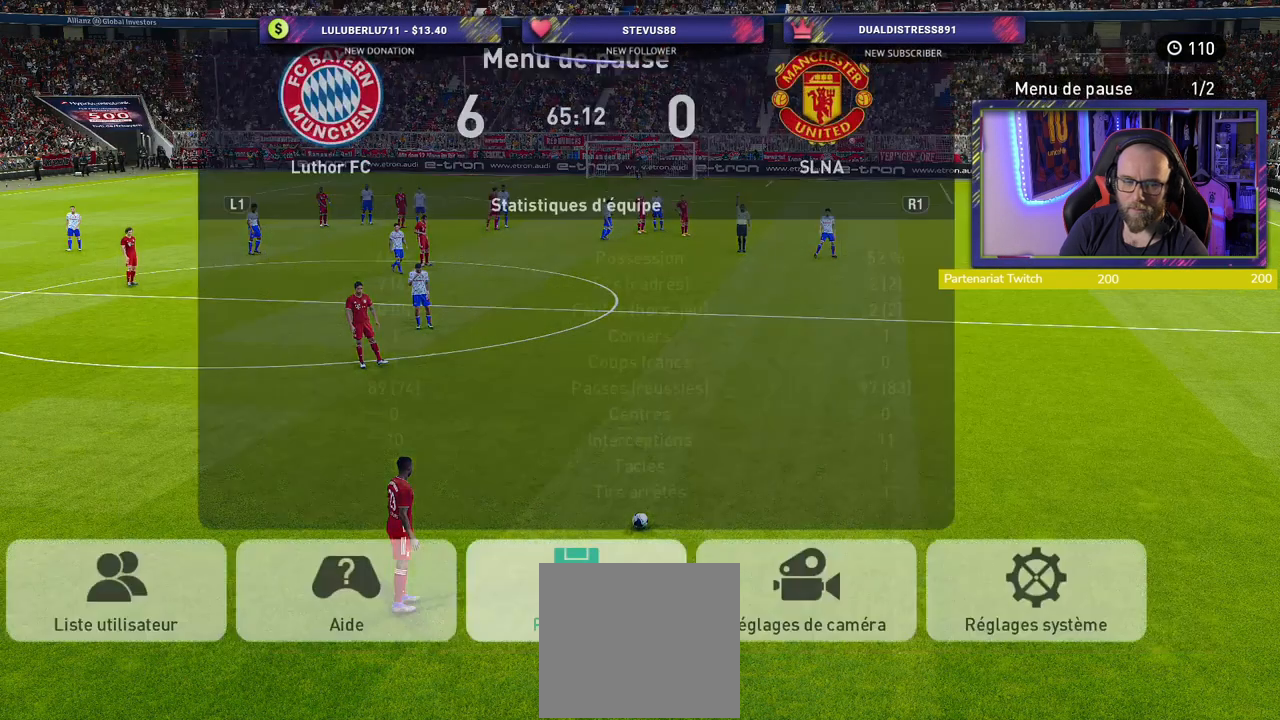
{"buttons": [], "left_stick": "center", "right_stick": "center", "events": [[20, "CIRCLE", "up"], [360, "CIRCLE", "down"], [460, "CIRCLE", "up"]]}
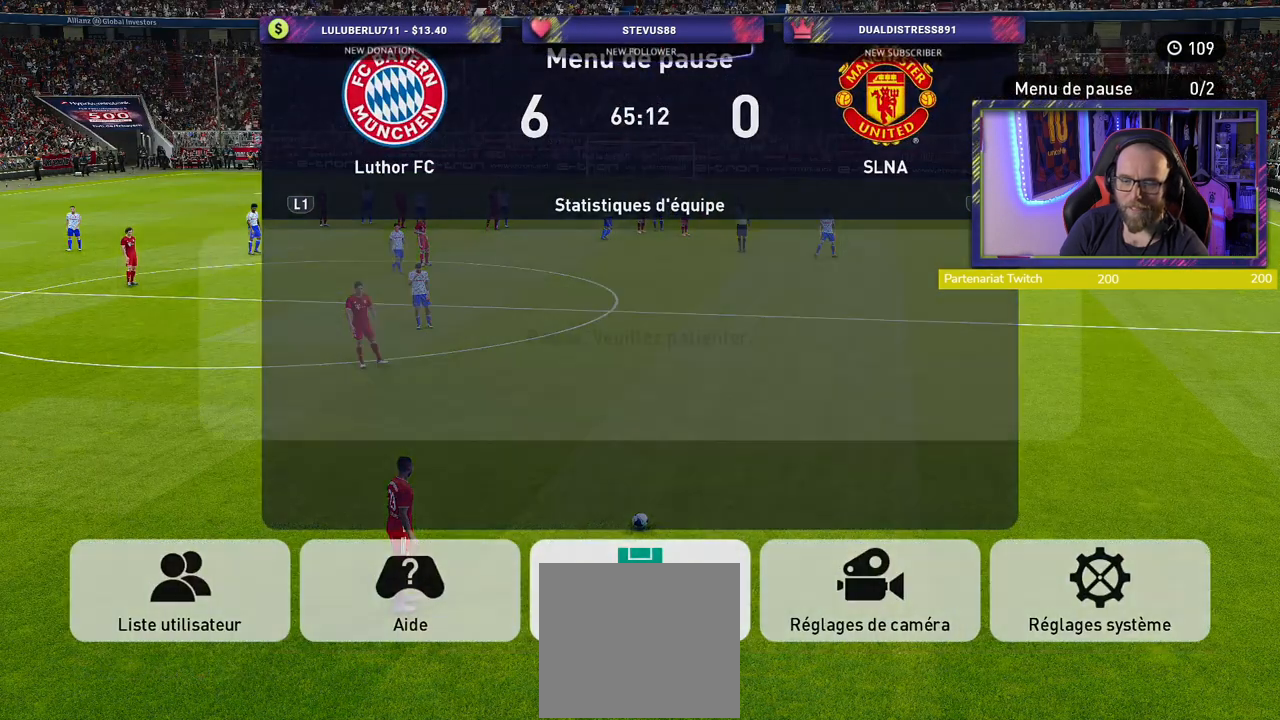
{"buttons": [], "left_stick": "center", "right_stick": "center", "events": []}
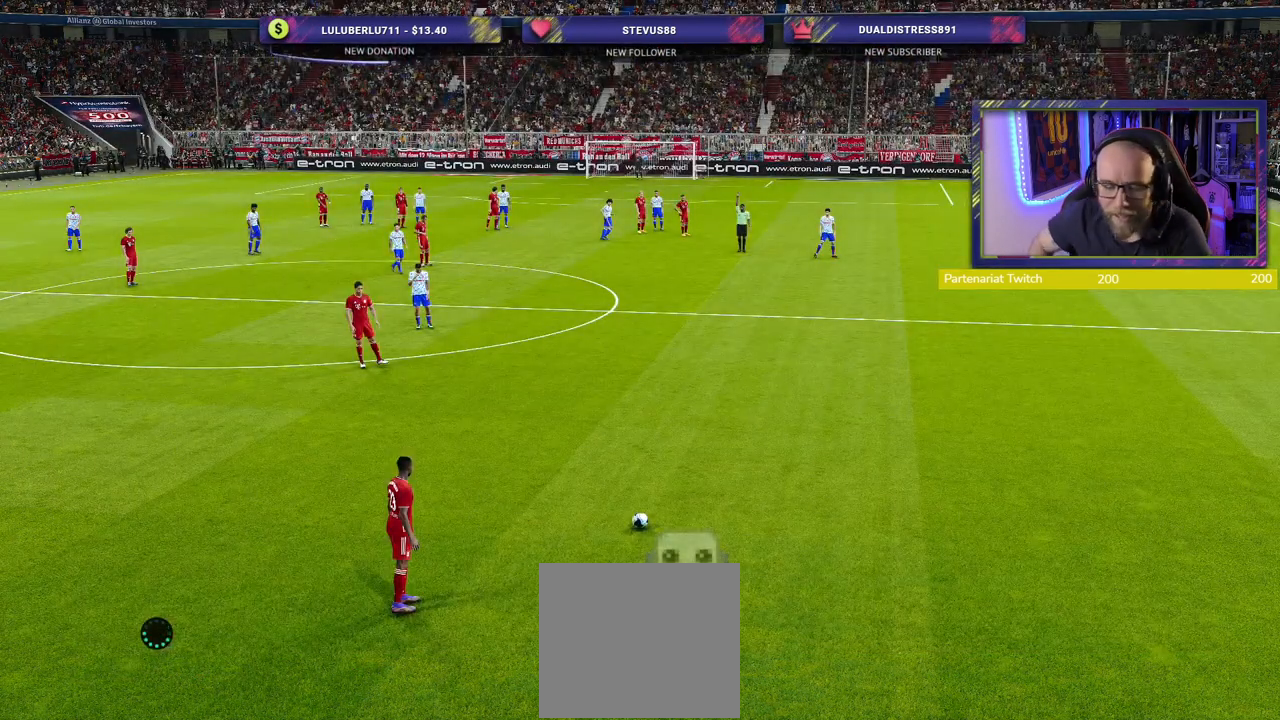
{"buttons": [], "left_stick": "center", "right_stick": "center", "events": []}
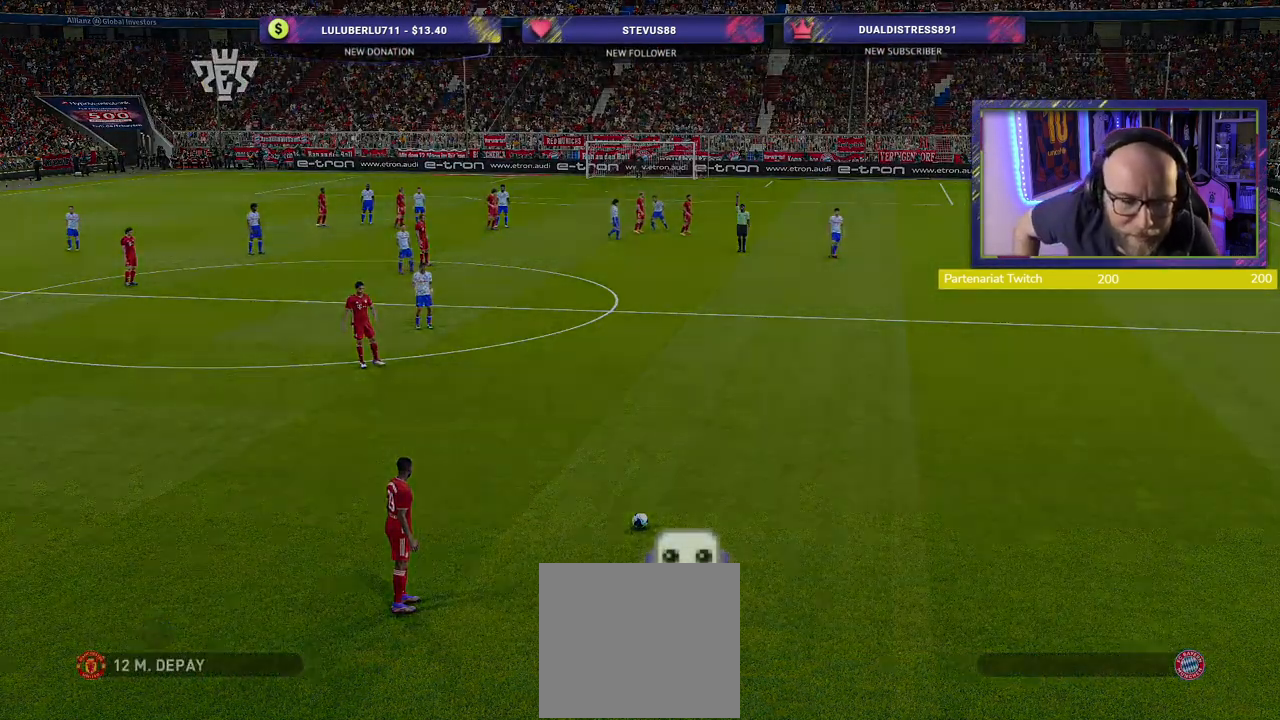
{"buttons": [], "left_stick": "center", "right_stick": "center", "events": []}
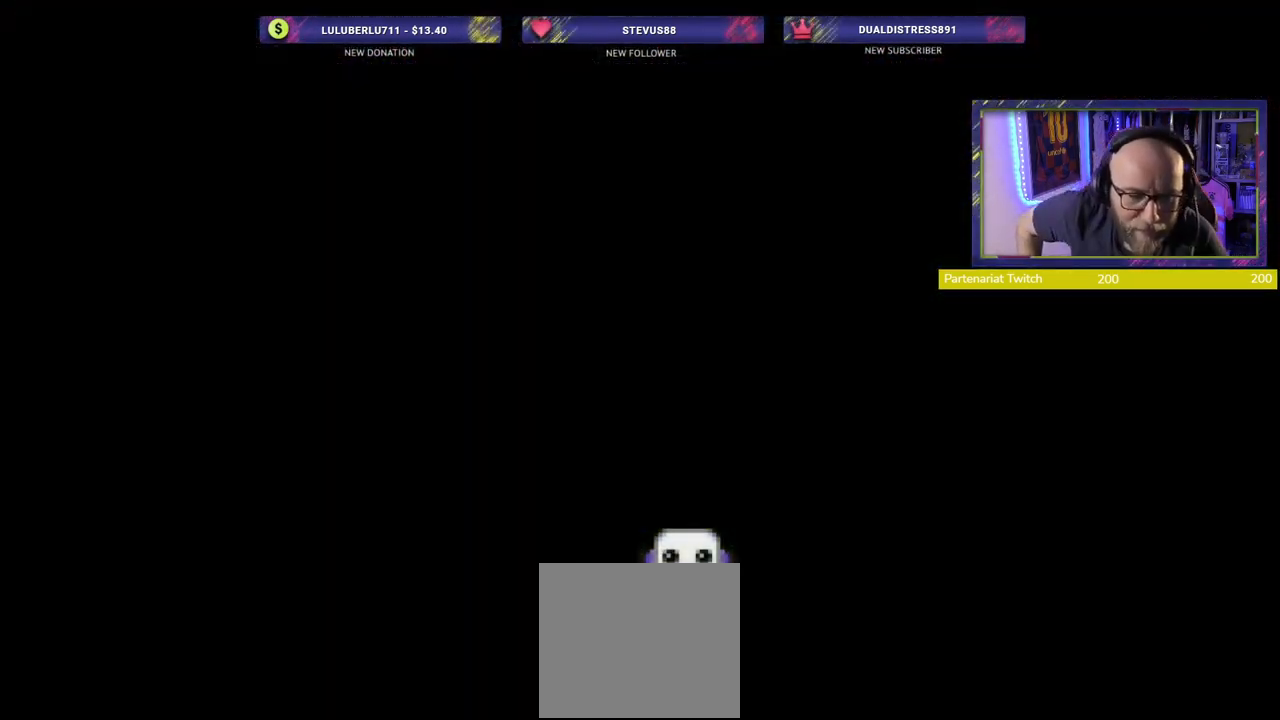
{"buttons": [], "left_stick": "center", "right_stick": "center", "events": []}
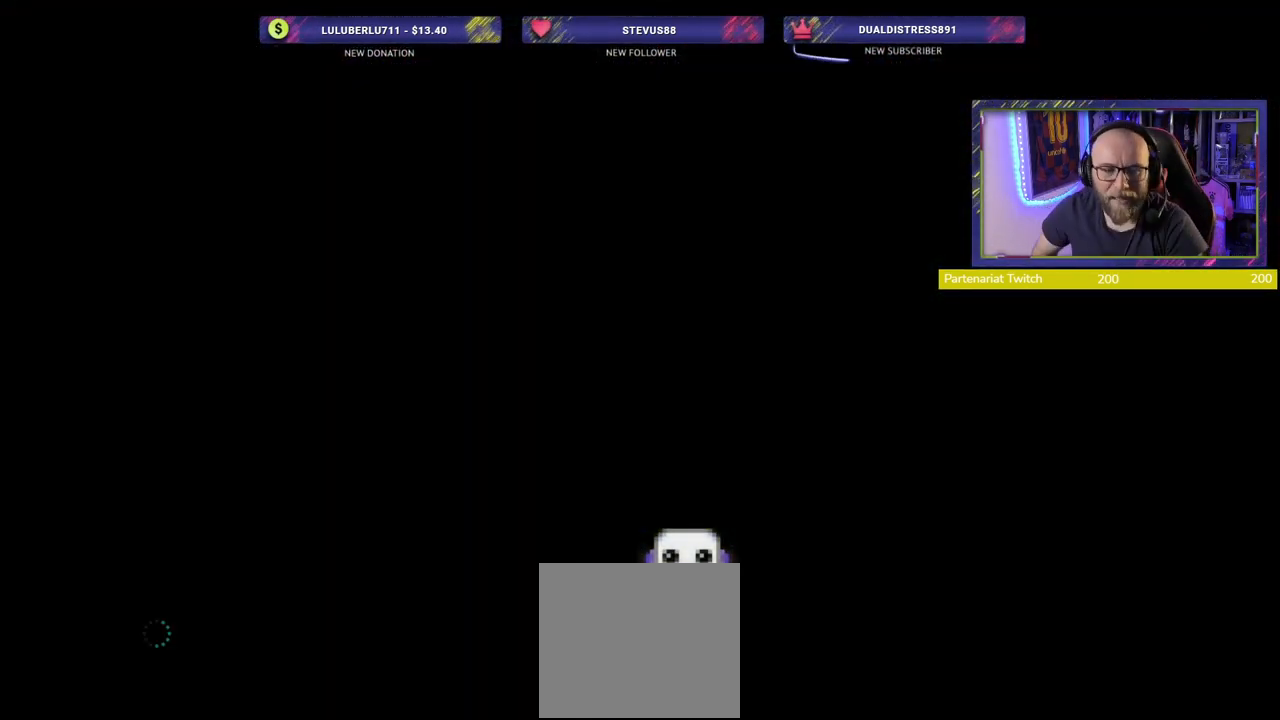
{"buttons": [], "left_stick": "center", "right_stick": "center", "events": []}
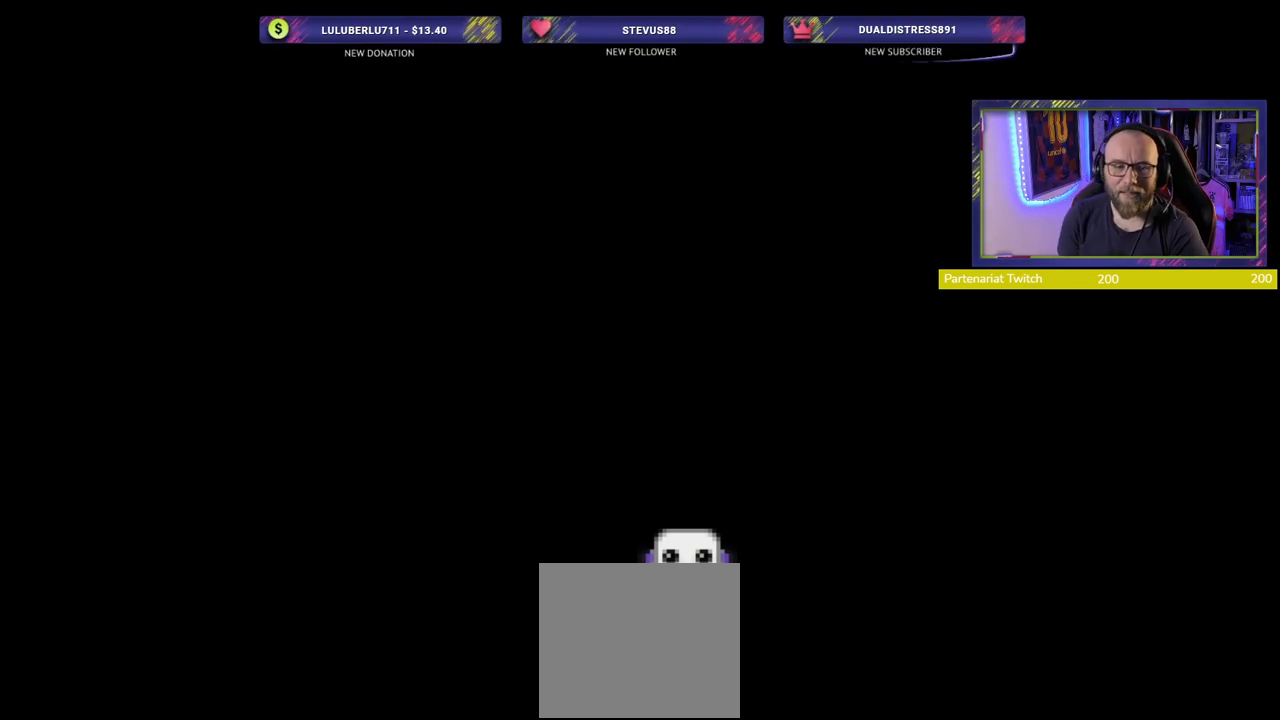
{"buttons": [], "left_stick": "center", "right_stick": "center", "events": []}
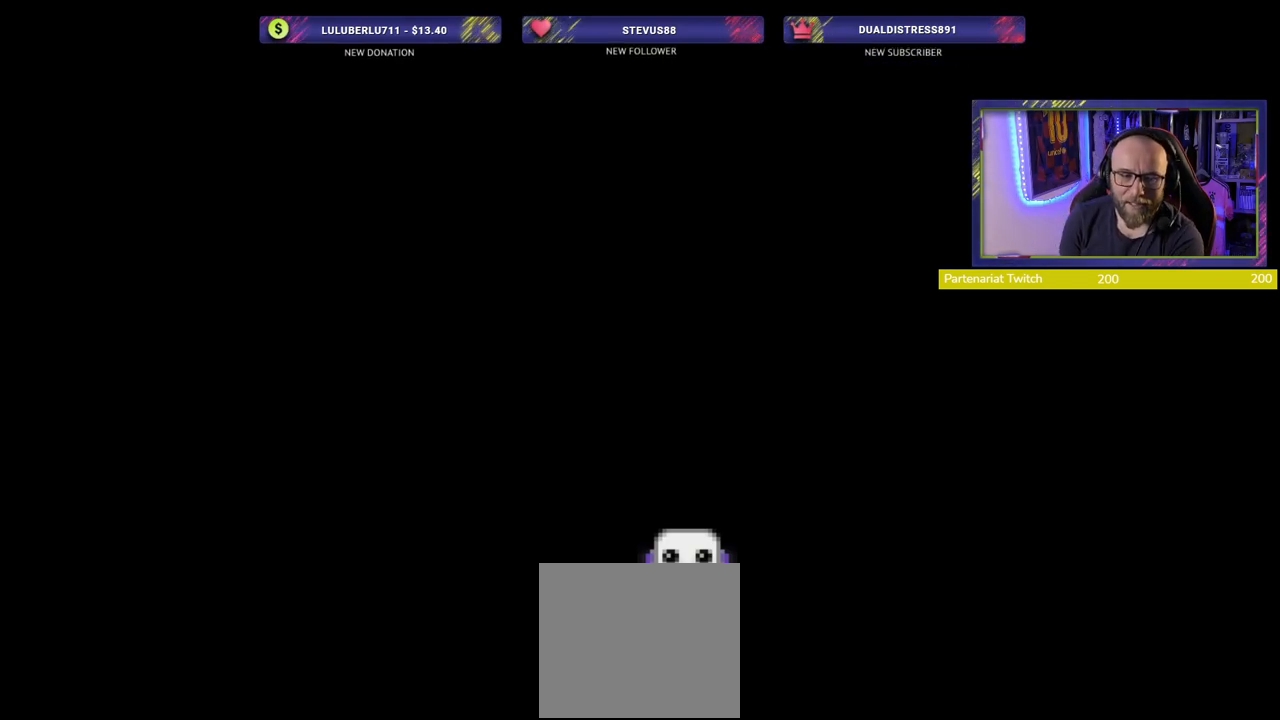
{"buttons": [], "left_stick": "center", "right_stick": "center", "events": []}
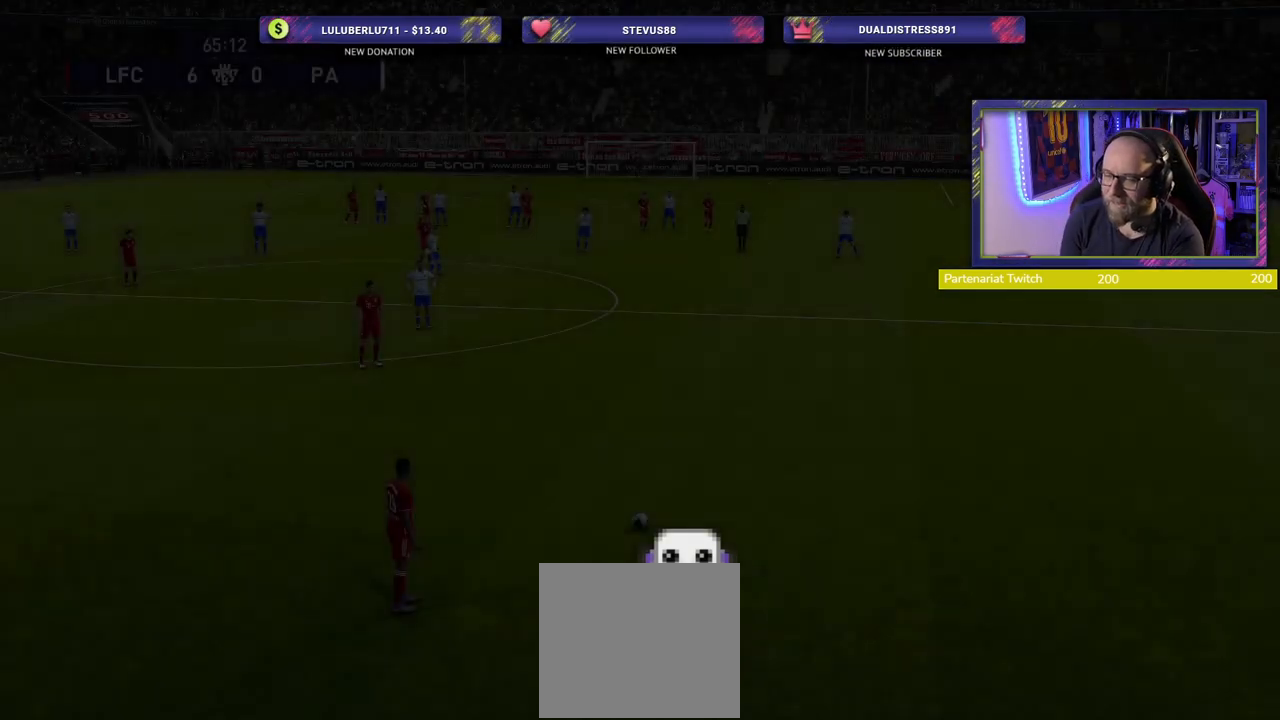
{"buttons": [], "left_stick": "center", "right_stick": "center", "events": []}
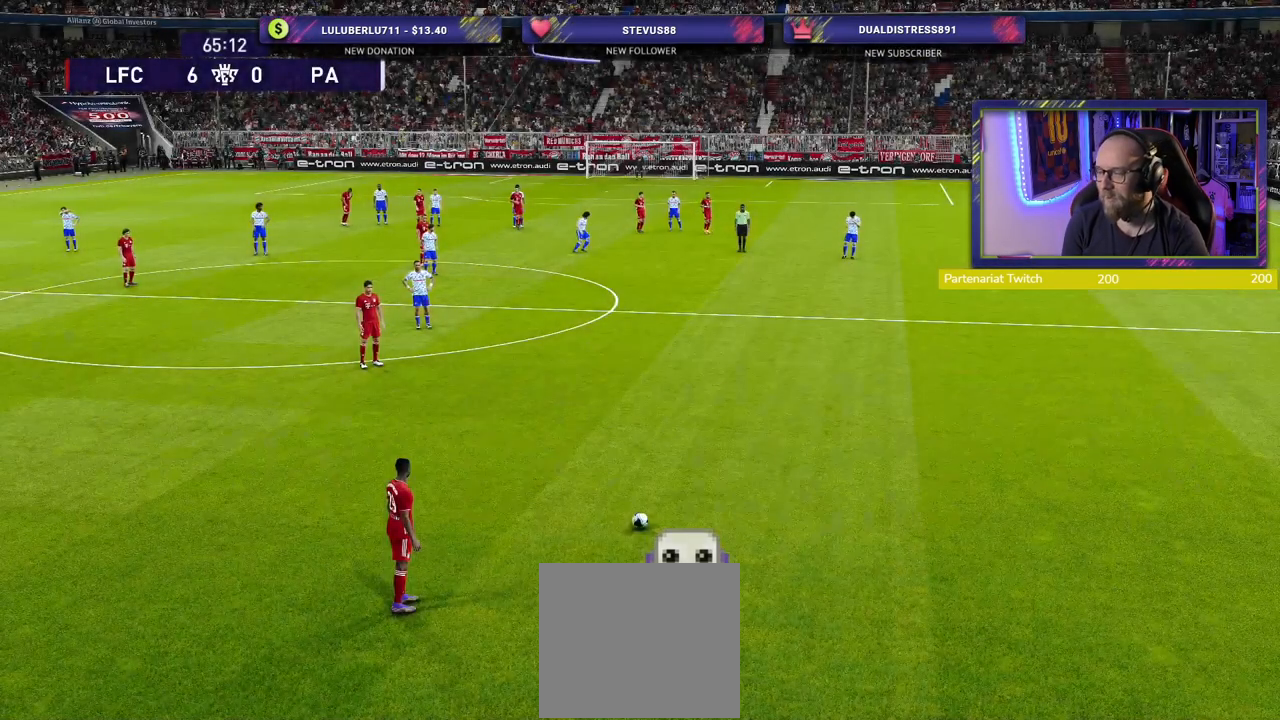
{"buttons": [], "left_stick": "center", "right_stick": "center", "events": []}
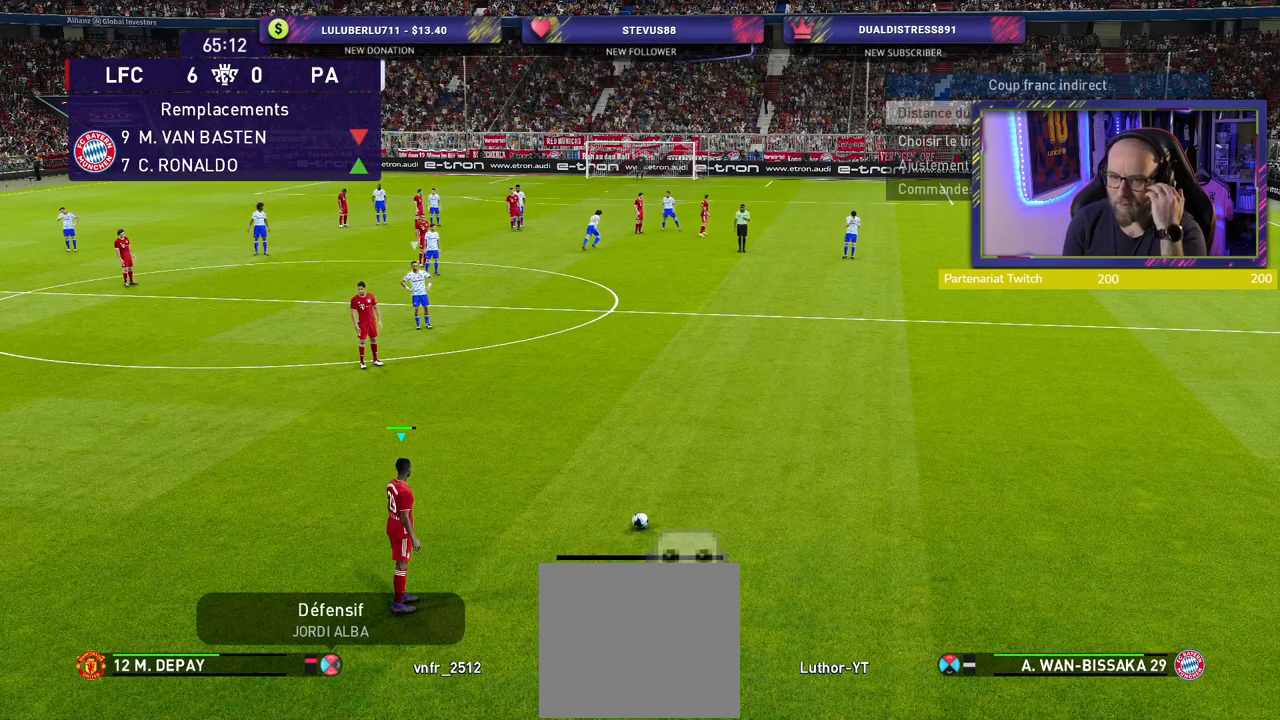
{"buttons": [], "left_stick": "center", "right_stick": "center", "events": []}
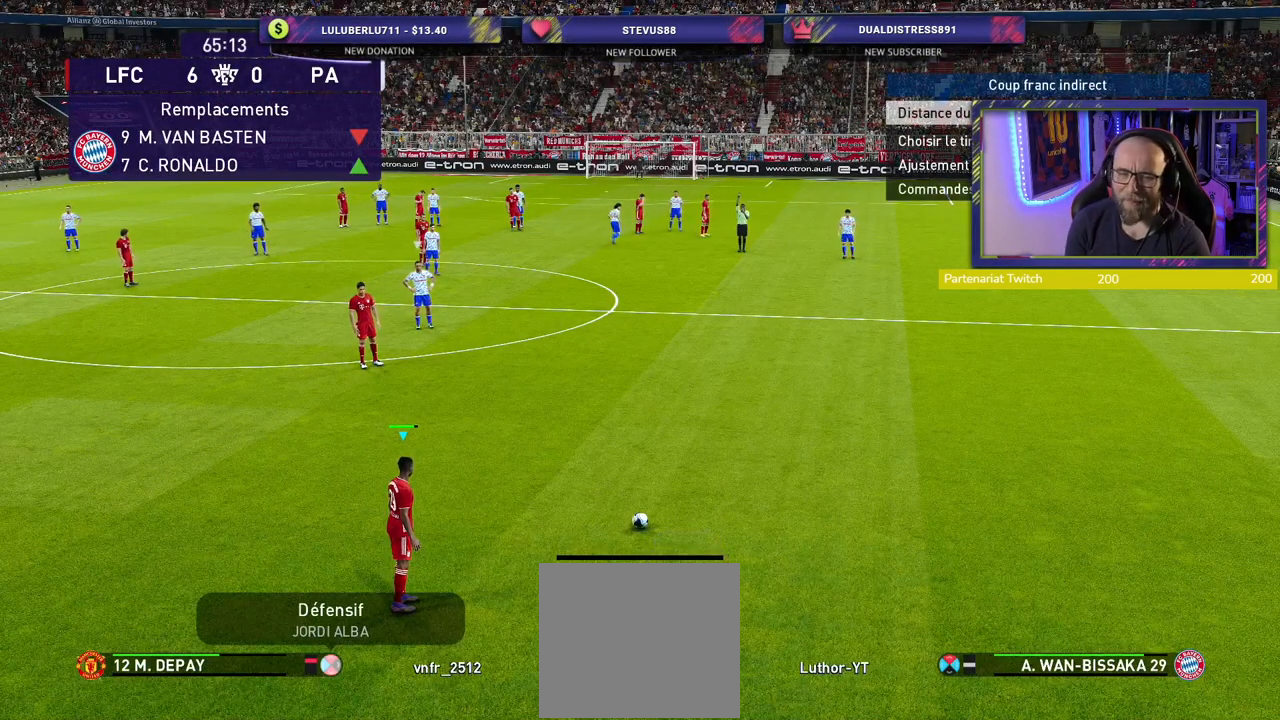
{"buttons": [], "left_stick": "center", "right_stick": "center", "events": [[20, "L1", "down"], [100, "right_stick", "up-left"], [180, "L1", "up"], [260, "right_stick", "center"]]}
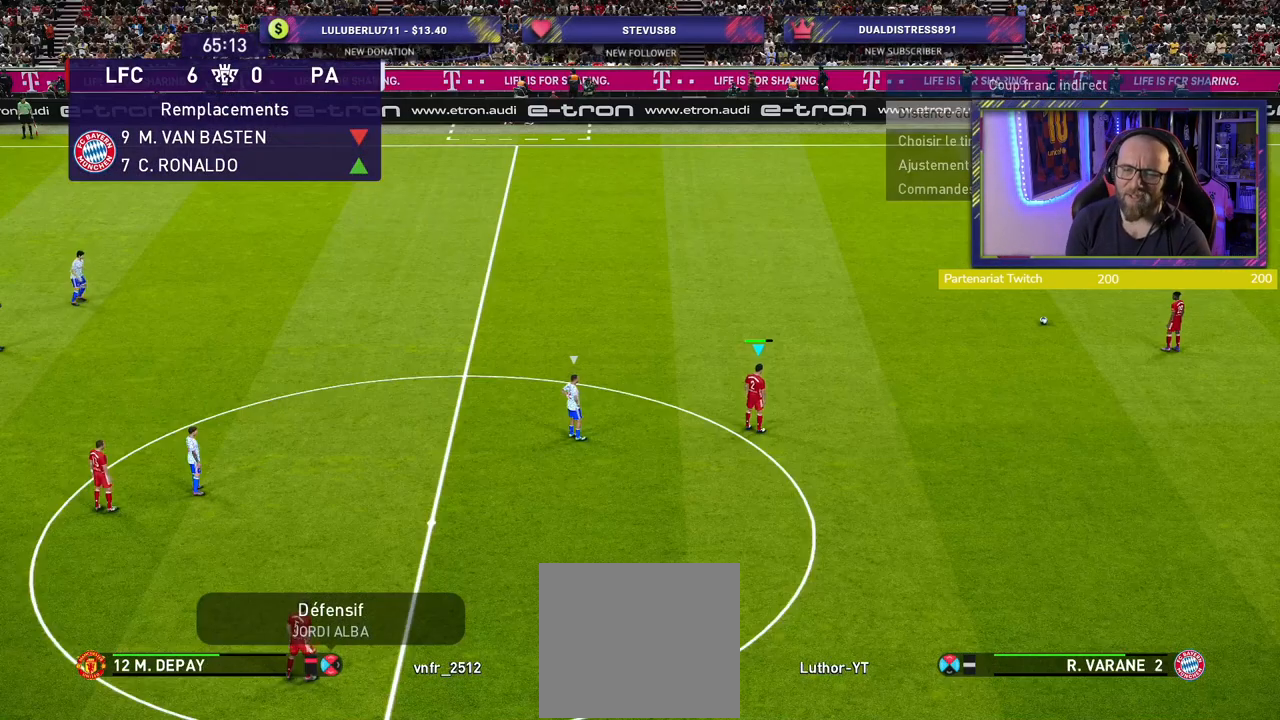
{"buttons": ["CROSS", "R2"], "left_stick": "up", "right_stick": "center", "events": [[140, "left_stick", "right"], [280, "R2", "down"], [280, "left_stick", "up"], [500, "CROSS", "down"]]}
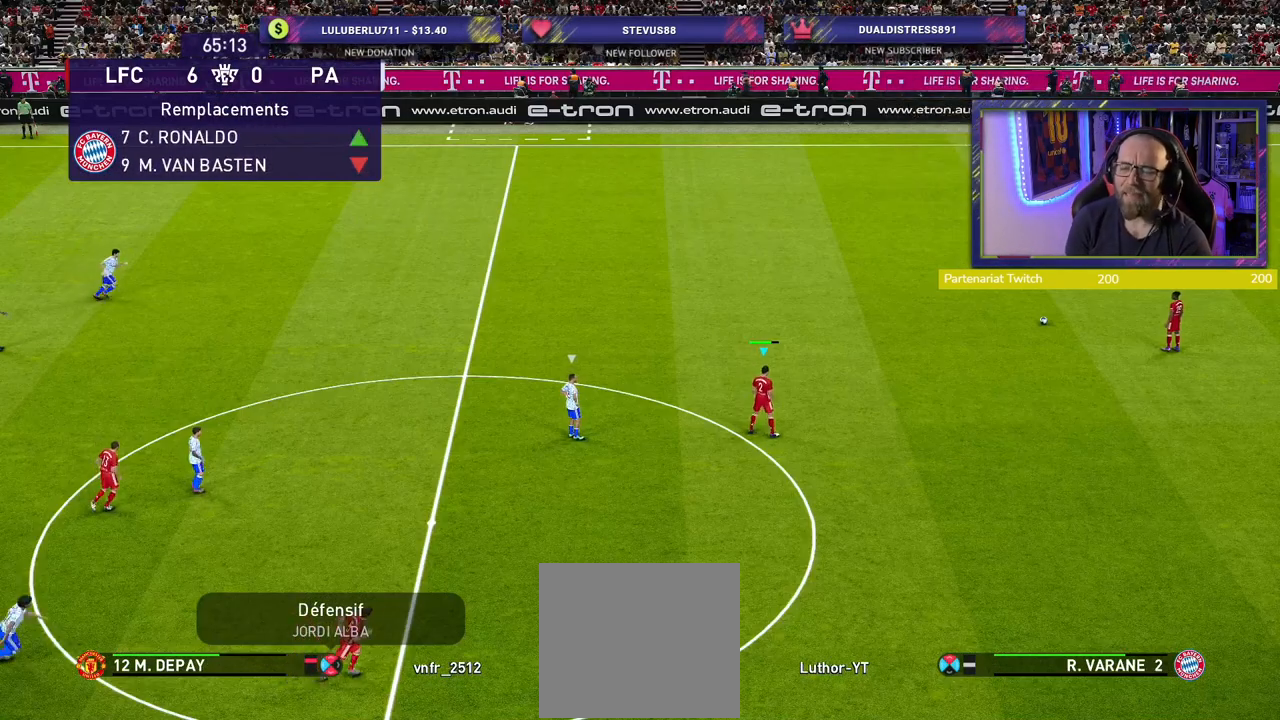
{"buttons": [], "left_stick": "up", "right_stick": "center", "events": [[160, "CROSS", "up"], [180, "R2", "up"]]}
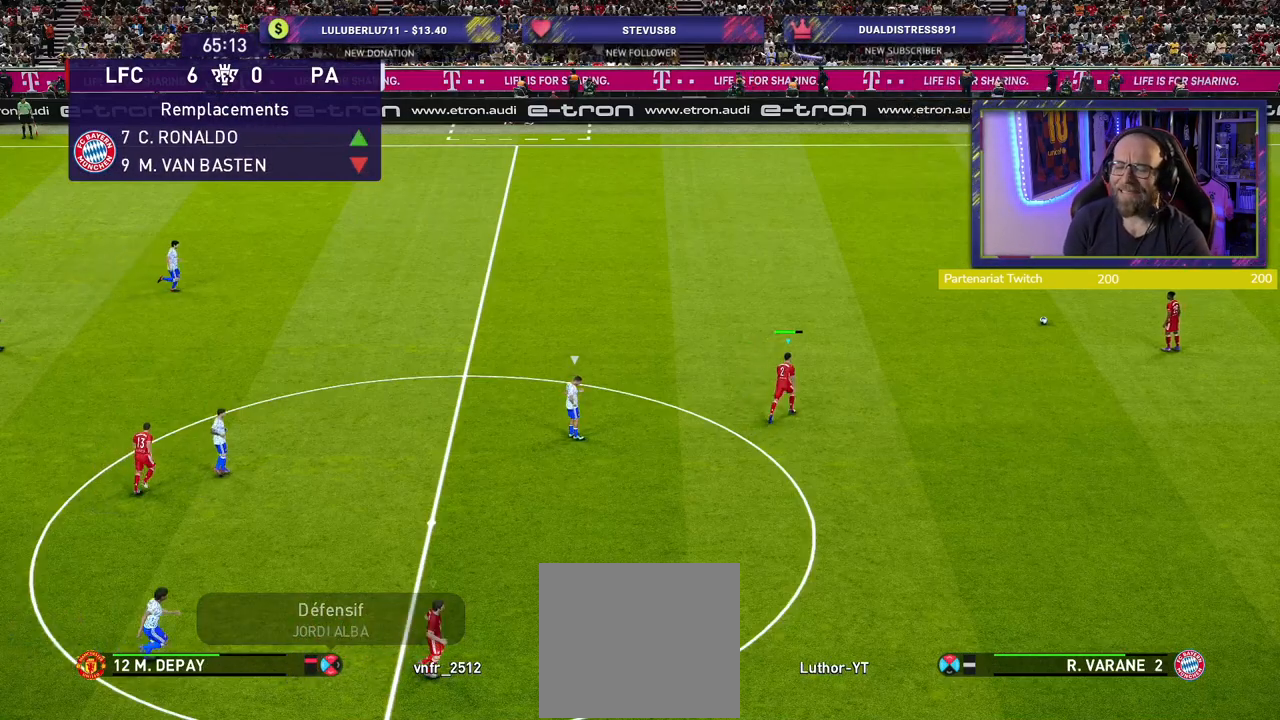
{"buttons": [], "left_stick": "center", "right_stick": "center", "events": [[340, "left_stick", "center"]]}
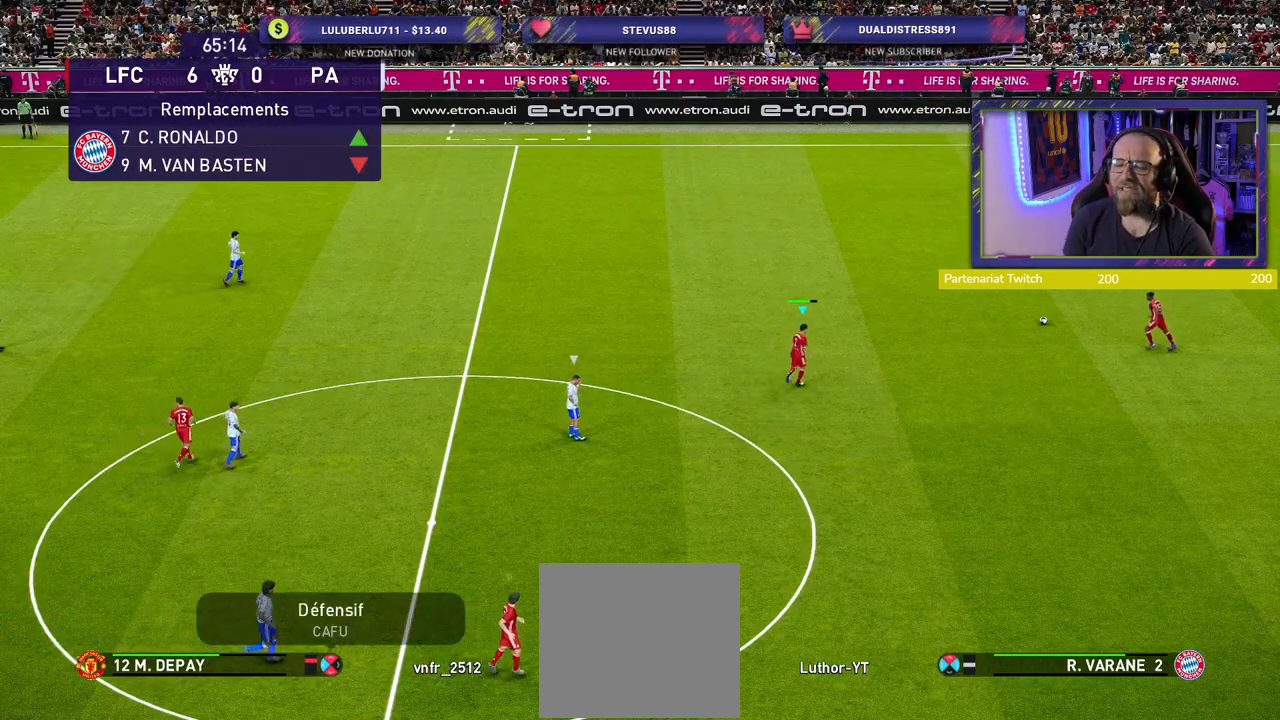
{"buttons": [], "left_stick": "center", "right_stick": "center", "events": []}
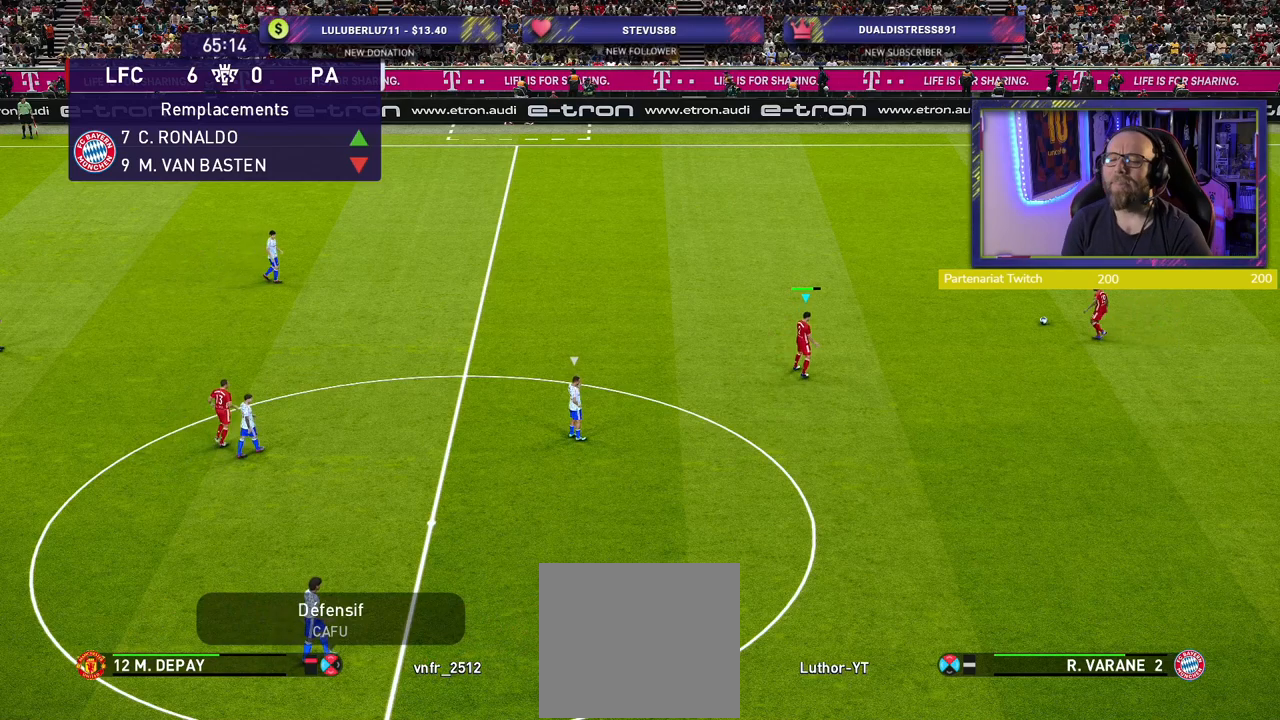
{"buttons": [], "left_stick": "up-left", "right_stick": "center", "events": [[480, "left_stick", "up-left"]]}
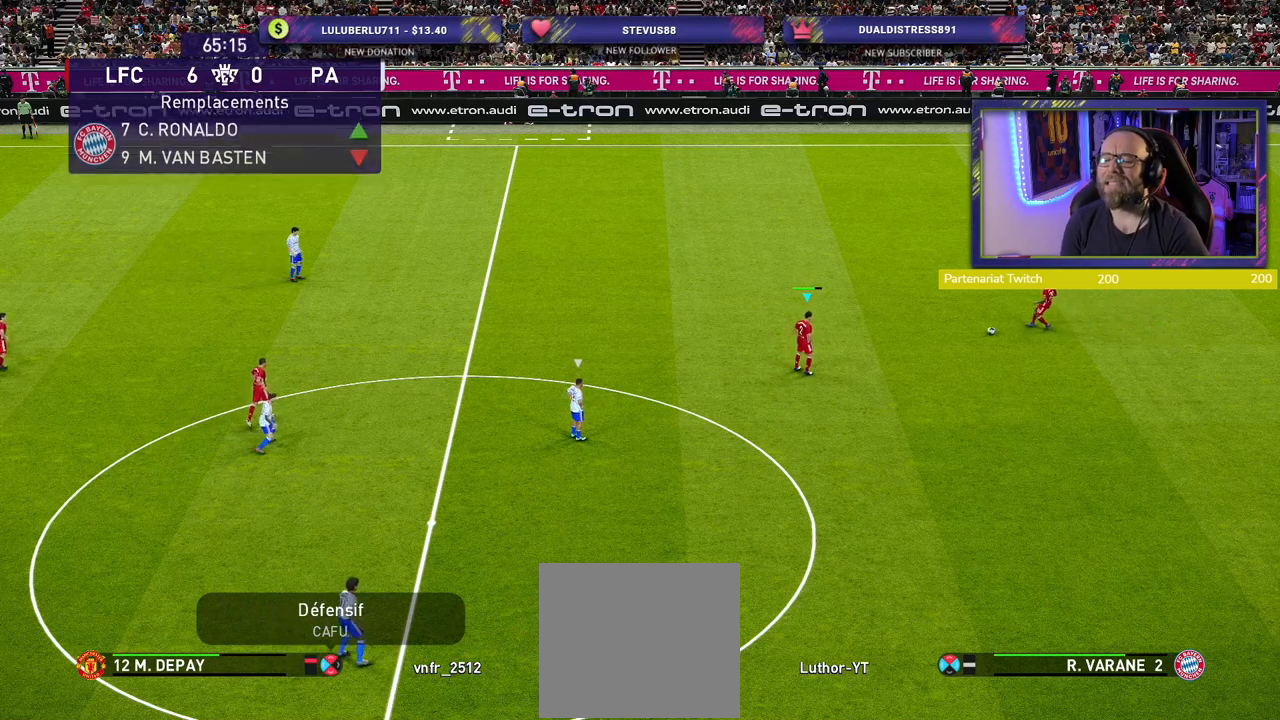
{"buttons": [], "left_stick": "up-left", "right_stick": "center", "events": []}
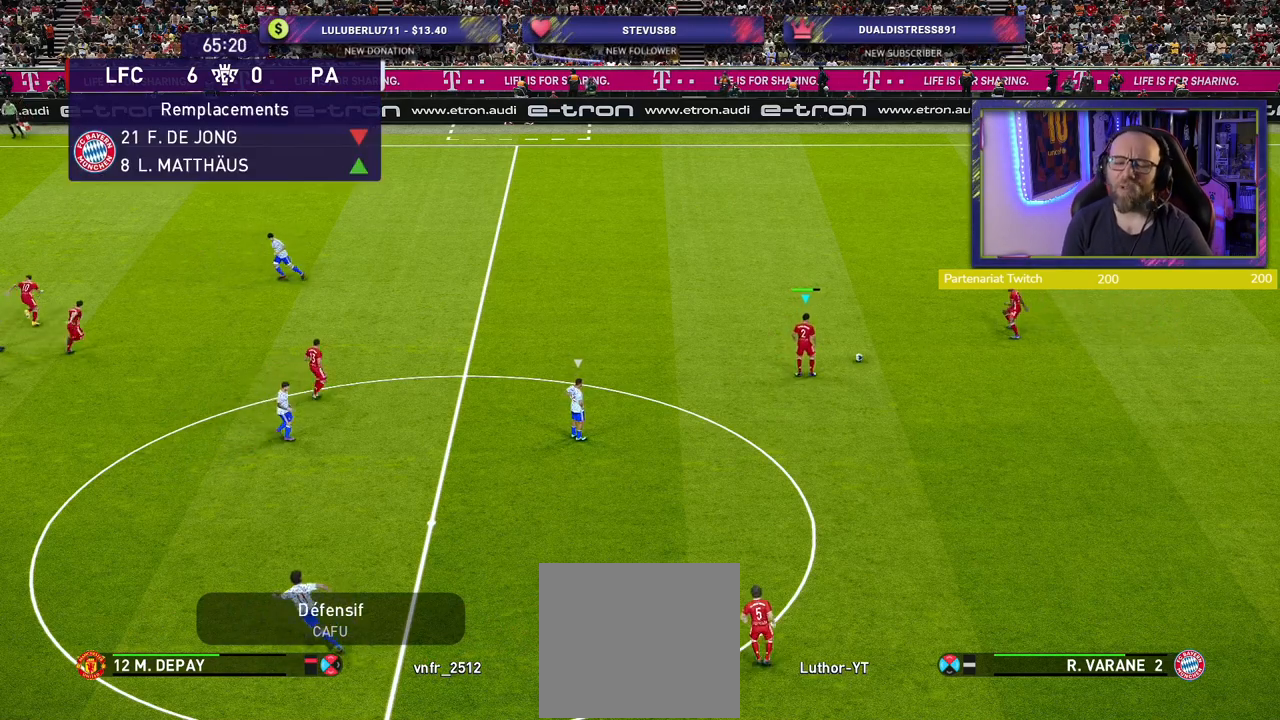
{"buttons": [], "left_stick": "left", "right_stick": "center", "events": [[400, "left_stick", "left"]]}
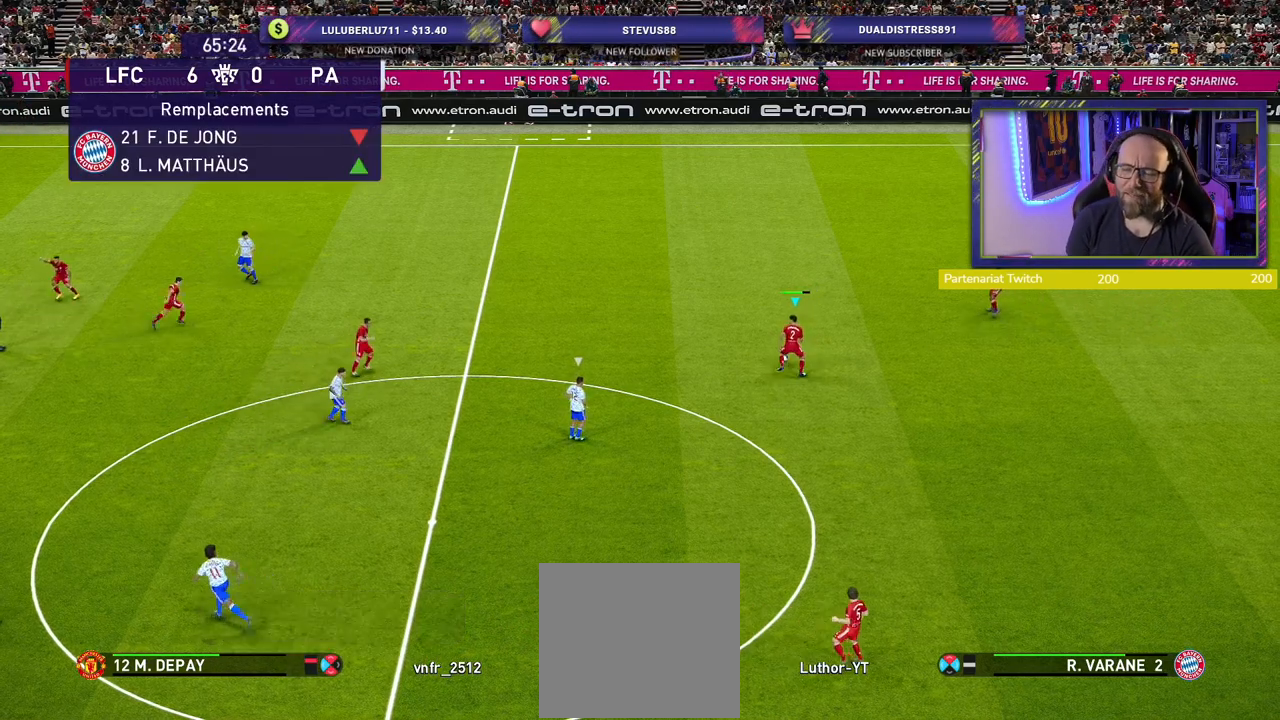
{"buttons": [], "left_stick": "left", "right_stick": "center", "events": []}
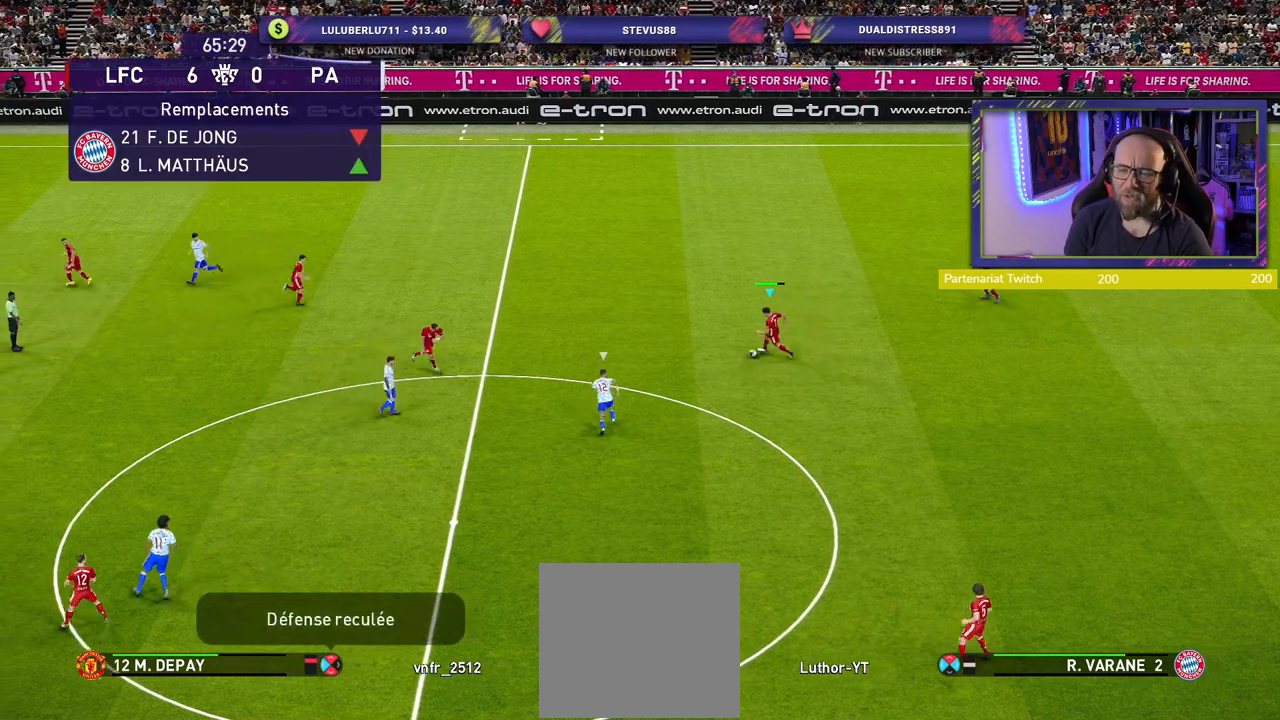
{"buttons": [], "left_stick": "center", "right_stick": "center", "events": [[180, "CROSS", "down"], [180, "left_stick", "up-left"], [280, "CROSS", "up"], [380, "left_stick", "center"]]}
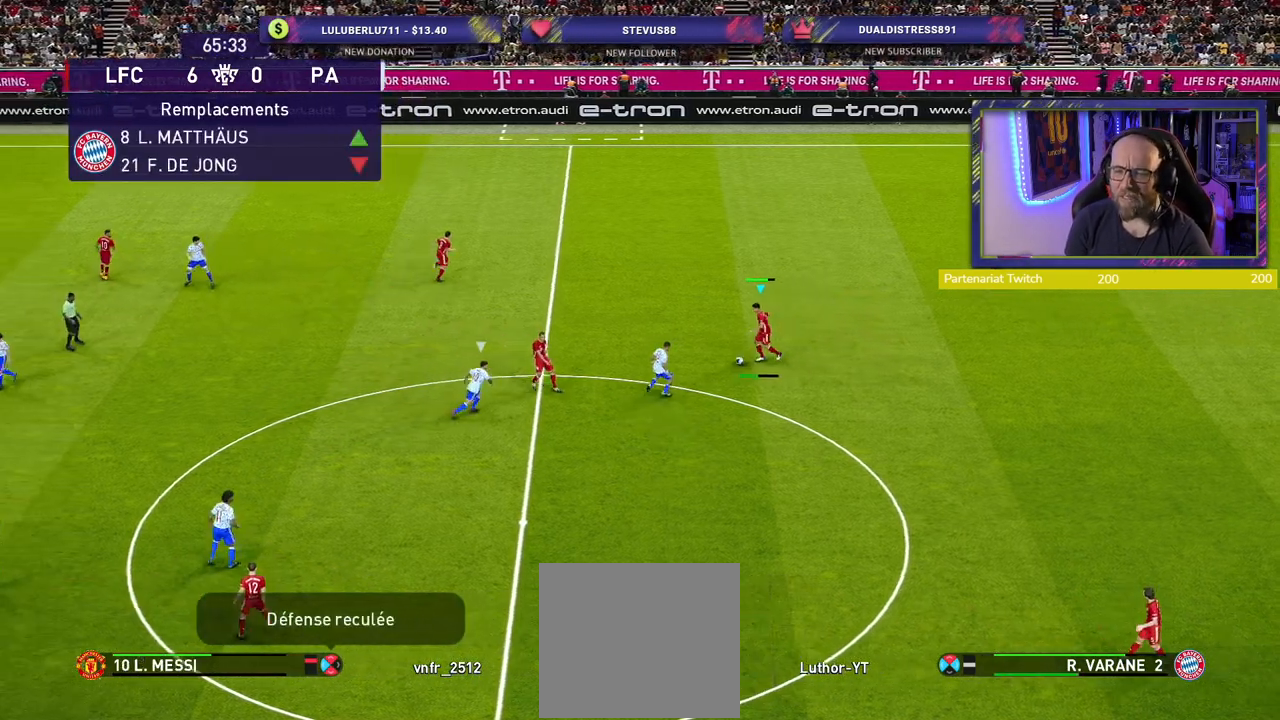
{"buttons": [], "left_stick": "down-left", "right_stick": "center", "events": [[480, "left_stick", "down-left"]]}
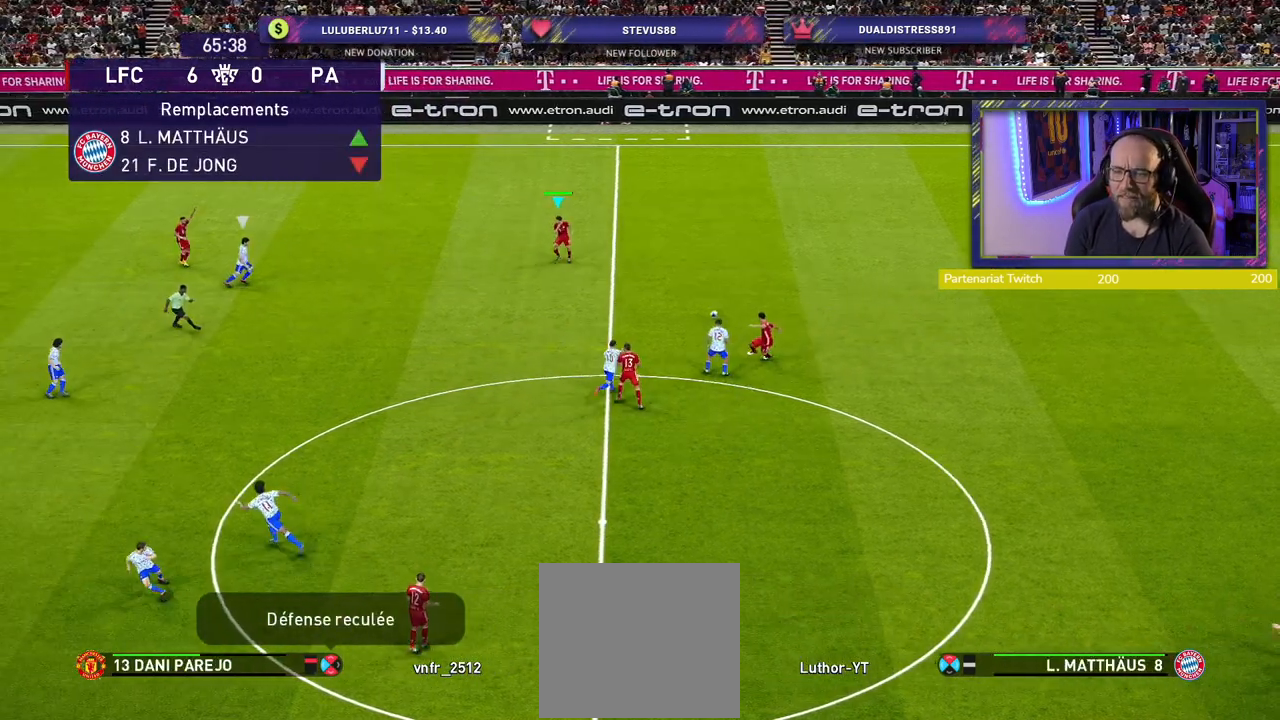
{"buttons": [], "left_stick": "down-left", "right_stick": "center", "events": []}
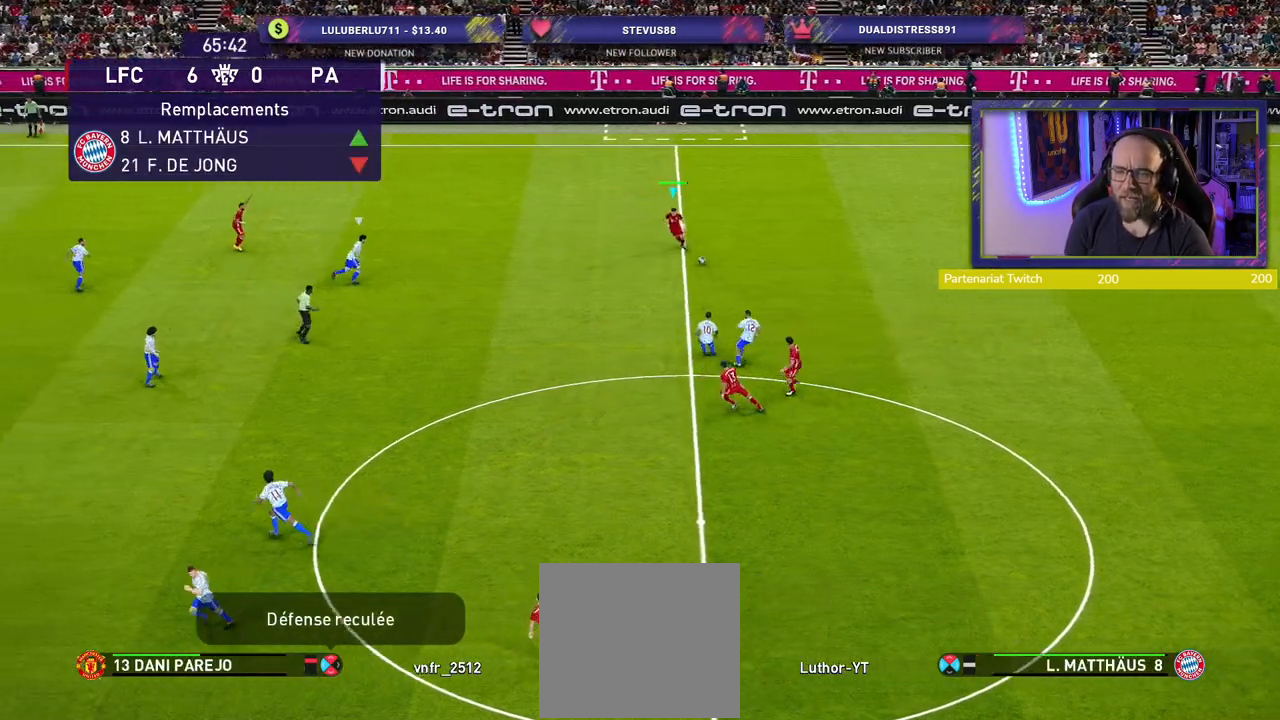
{"buttons": ["CROSS"], "left_stick": "left", "right_stick": "center", "events": [[260, "left_stick", "left"], [340, "CROSS", "down"]]}
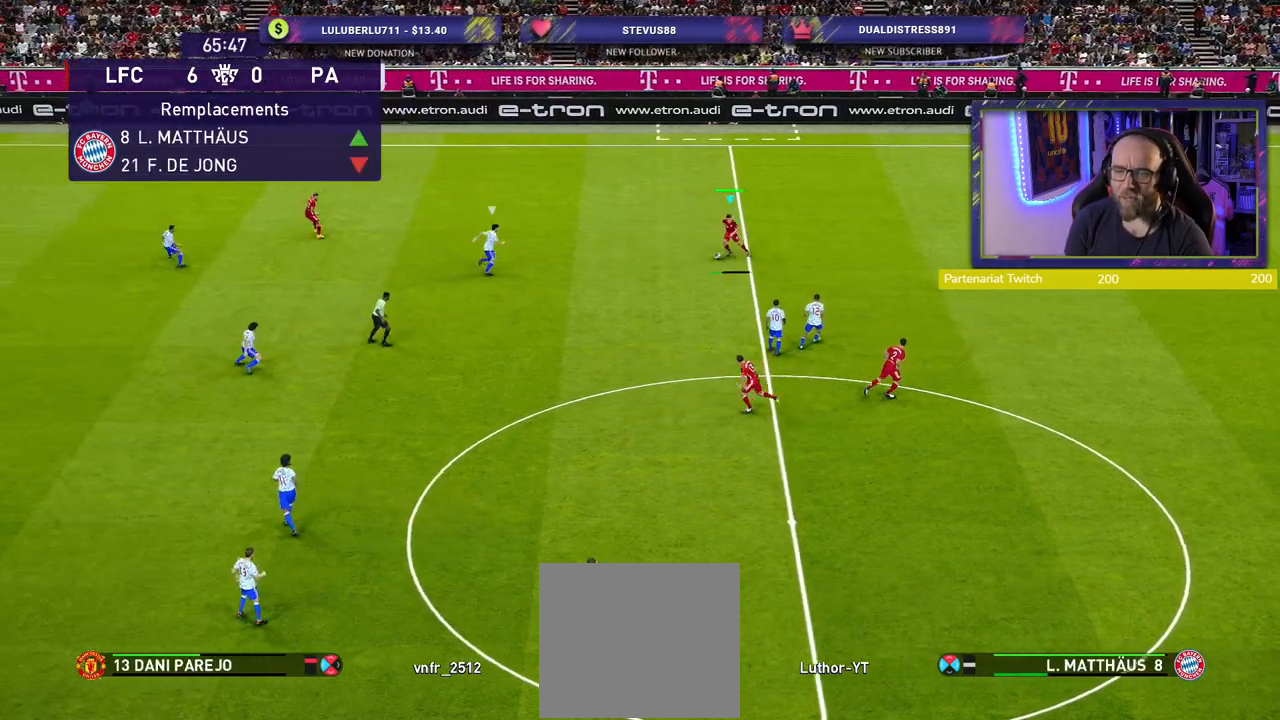
{"buttons": [], "left_stick": "center", "right_stick": "center", "events": [[20, "CROSS", "up"], [140, "left_stick", "center"]]}
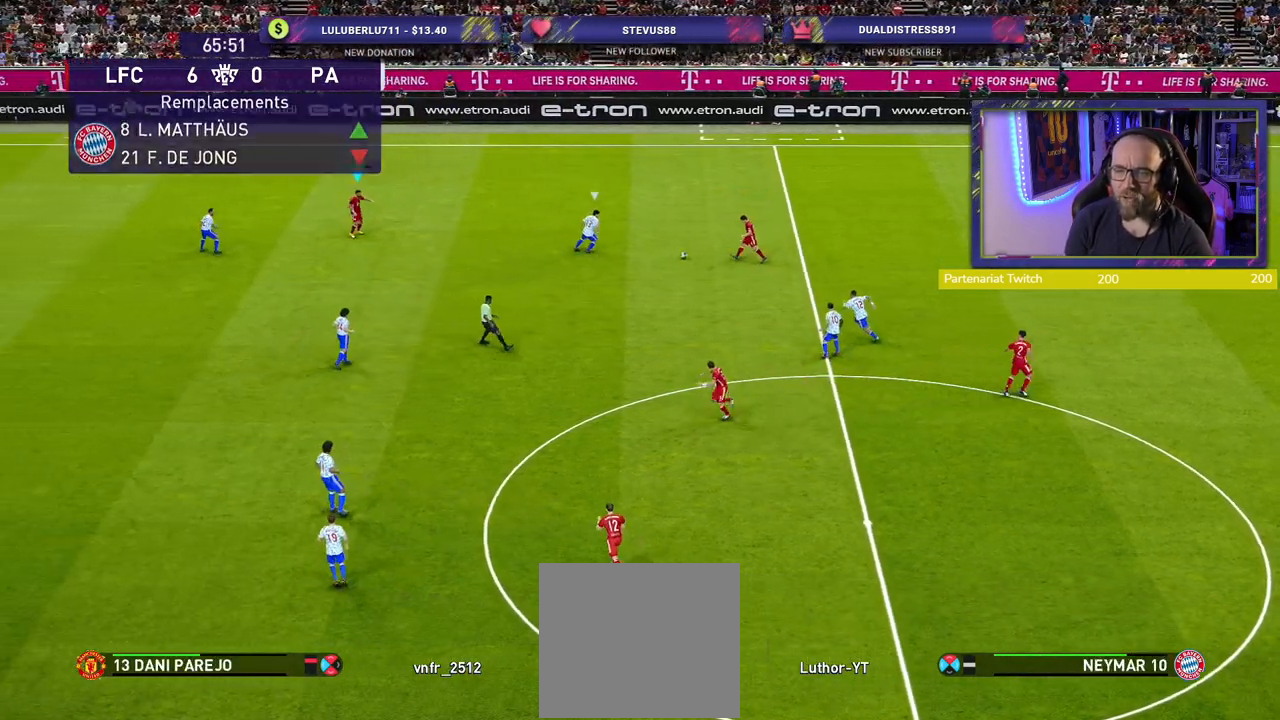
{"buttons": [], "left_stick": "down-right", "right_stick": "center", "events": [[380, "left_stick", "down-right"]]}
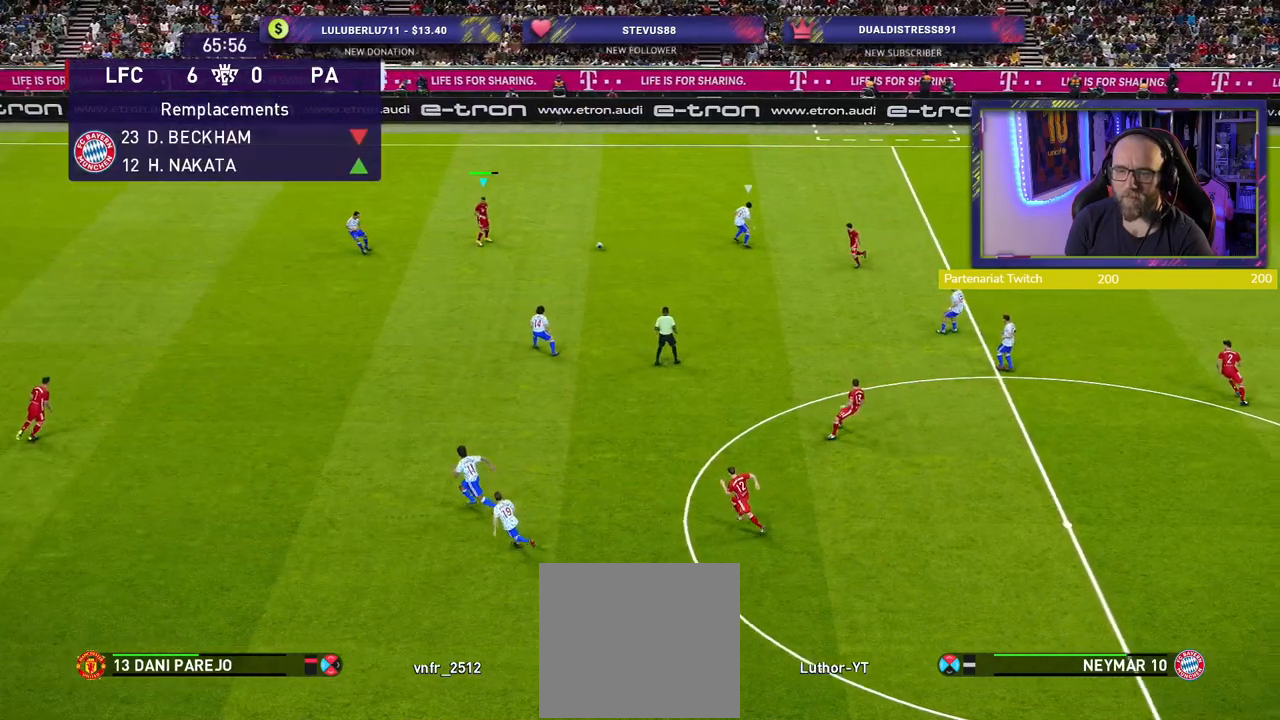
{"buttons": ["CROSS", "L1"], "left_stick": "down-left", "right_stick": "center", "events": [[160, "left_stick", "down"], [440, "L1", "down"], [440, "left_stick", "down-left"], [460, "CROSS", "down"]]}